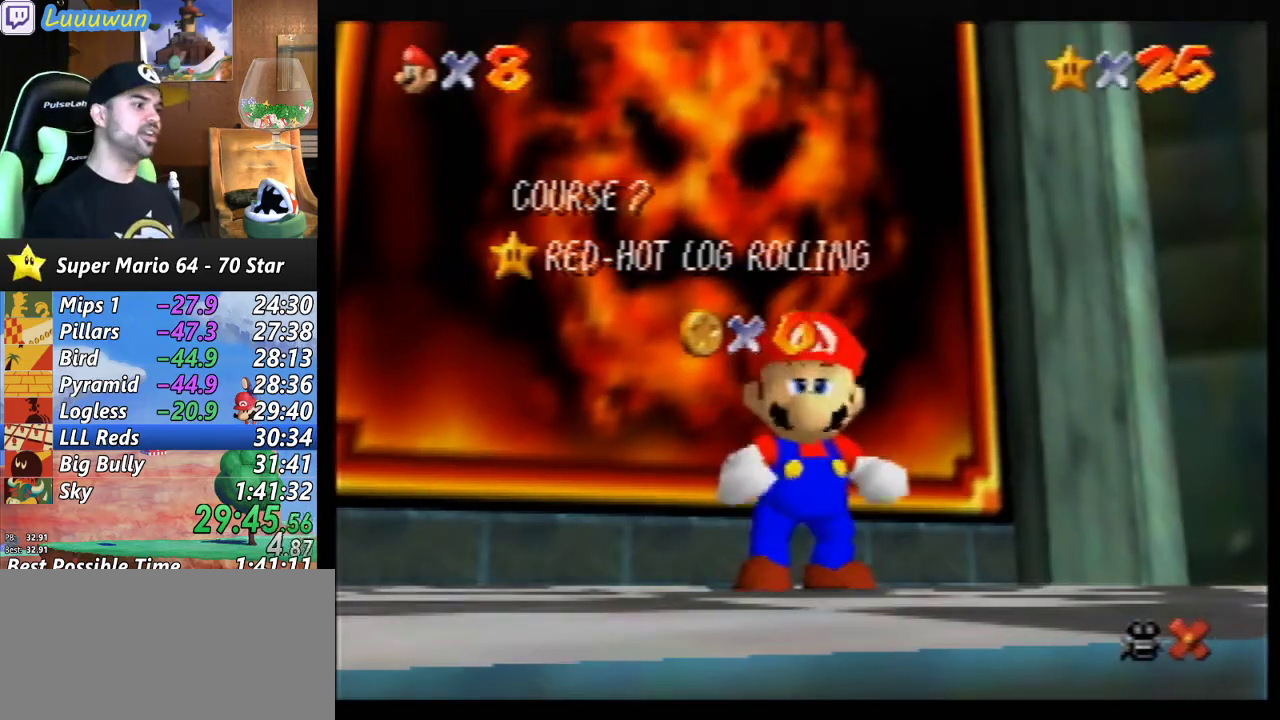
Gameplay with a controller (Nintendo layout); each line is a JSON object with the inputs held at the frame after it. "events" lists button and stick changes between this image and that frame as [ms after this image, input, new state], when the widget could be followed in between. Not read: L1 L3 R3.
{"buttons": [], "left_stick": "down", "events": [[267, "left_stick", "down"]]}
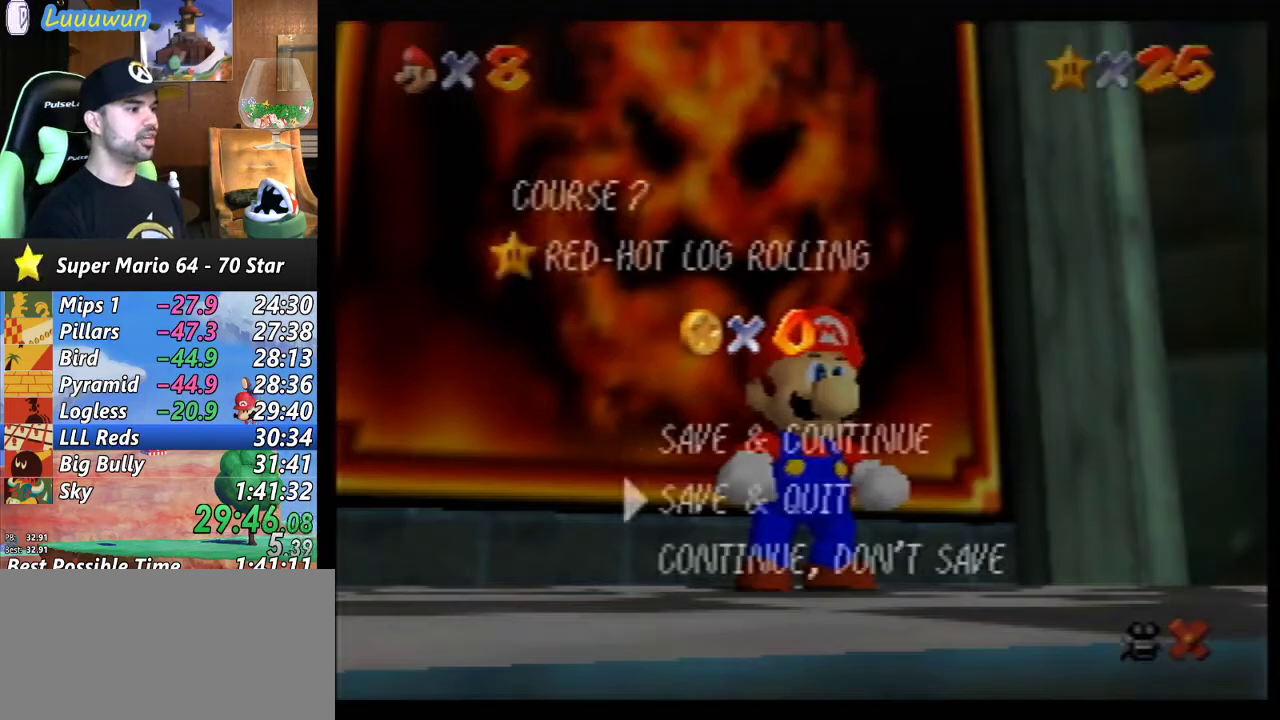
{"buttons": [], "left_stick": "up", "events": [[300, "A", "down"], [400, "A", "up"], [400, "left_stick", "center"], [500, "left_stick", "up"]]}
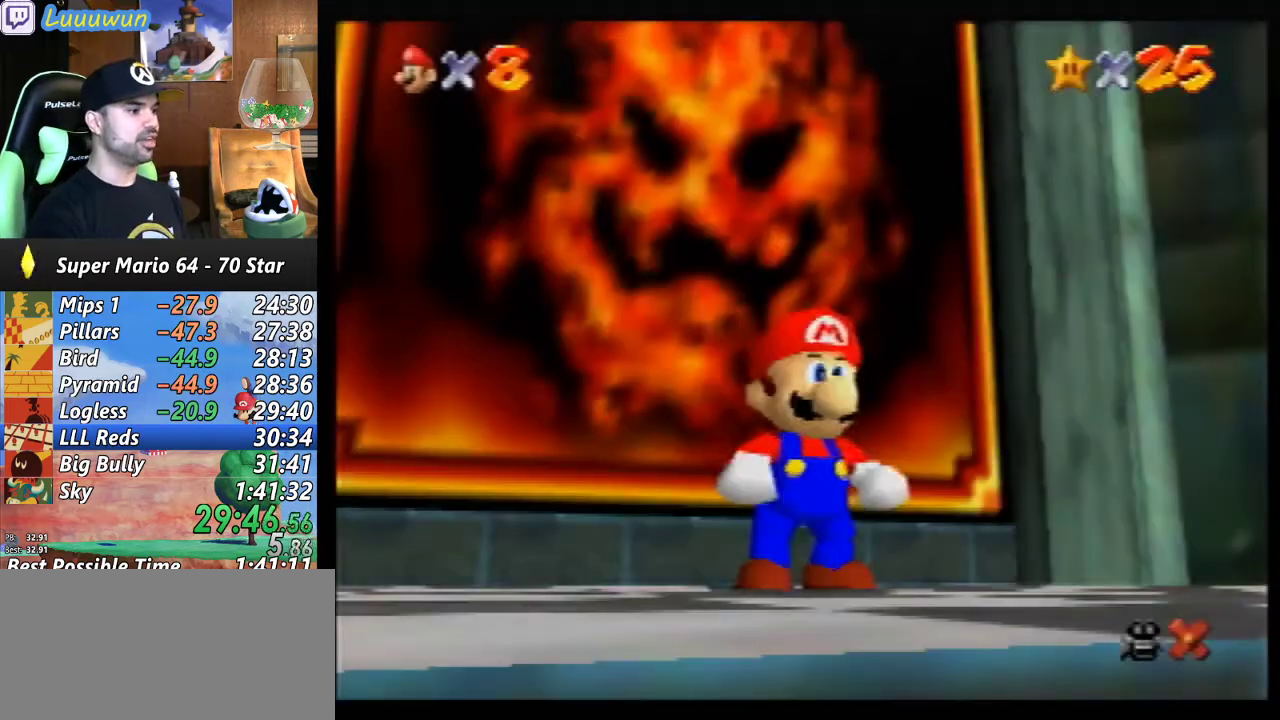
{"buttons": [], "left_stick": "up", "events": [[267, "Z", "down"], [333, "B", "down"], [400, "B", "up"], [467, "Z", "up"]]}
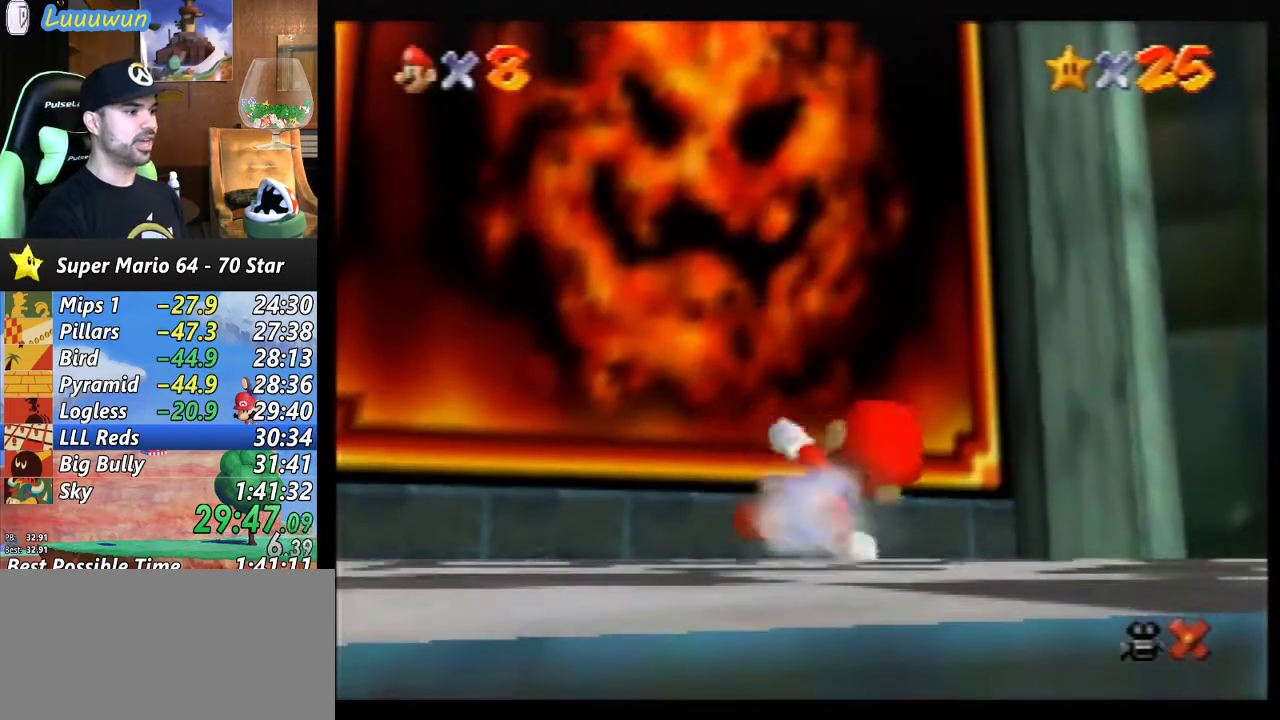
{"buttons": [], "left_stick": "up", "events": []}
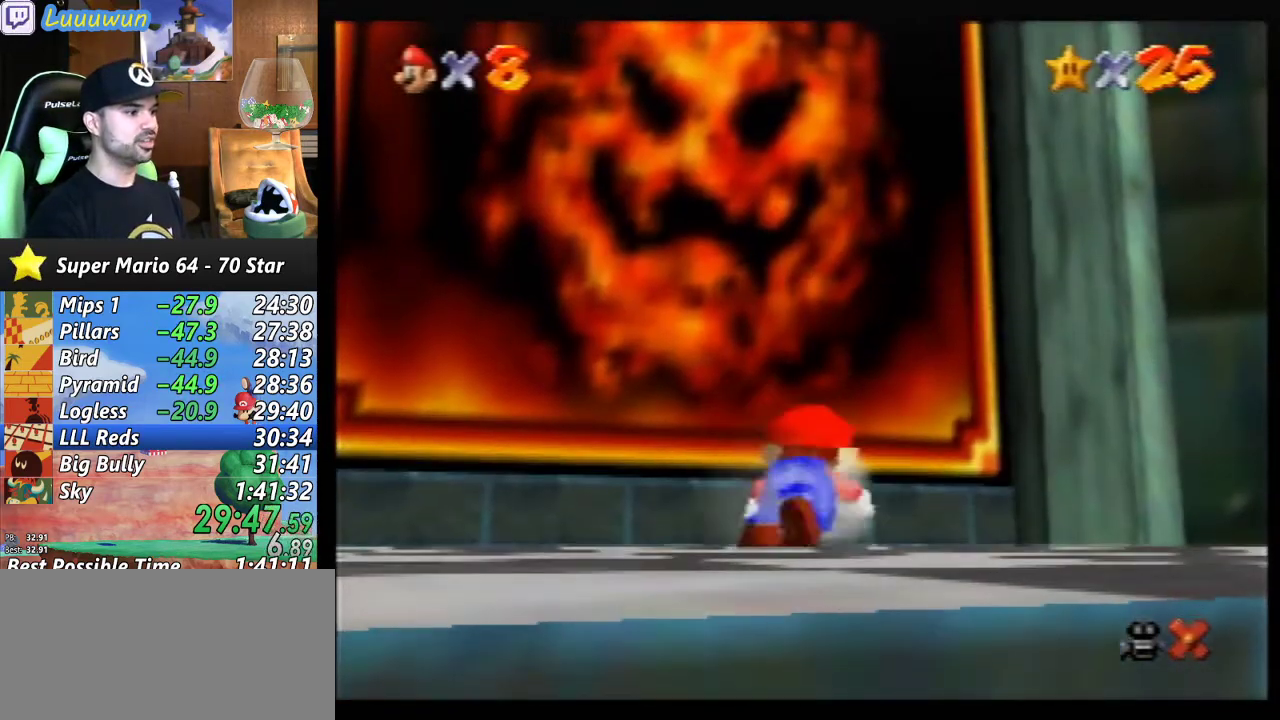
{"buttons": [], "left_stick": "up", "events": []}
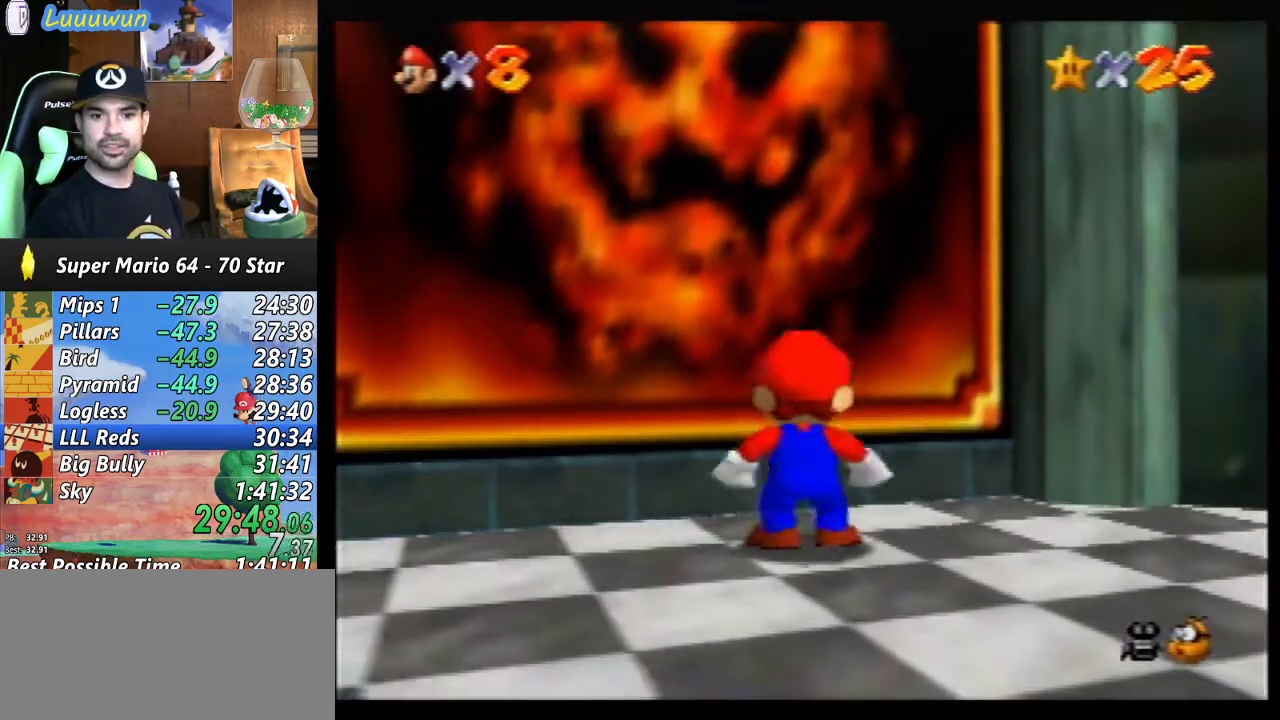
{"buttons": [], "left_stick": "up", "events": [[67, "A", "down"], [133, "A", "up"]]}
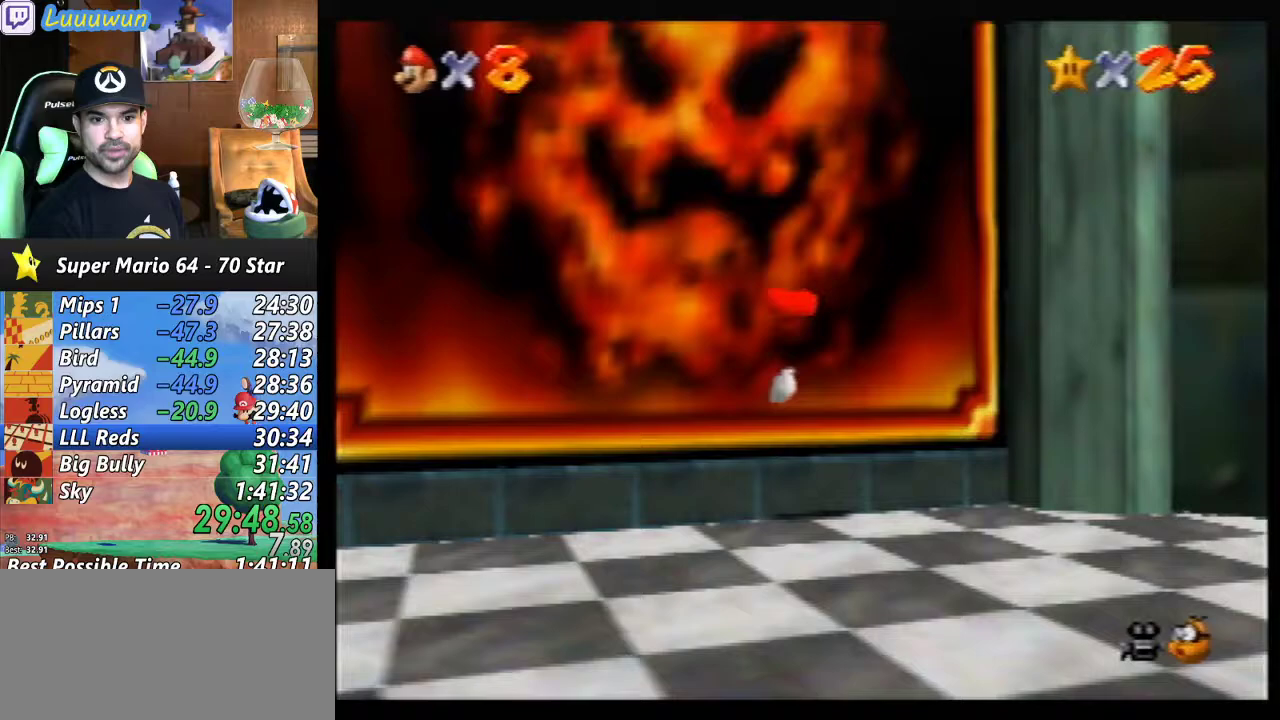
{"buttons": [], "left_stick": "up", "events": [[67, "B", "down"], [167, "B", "up"]]}
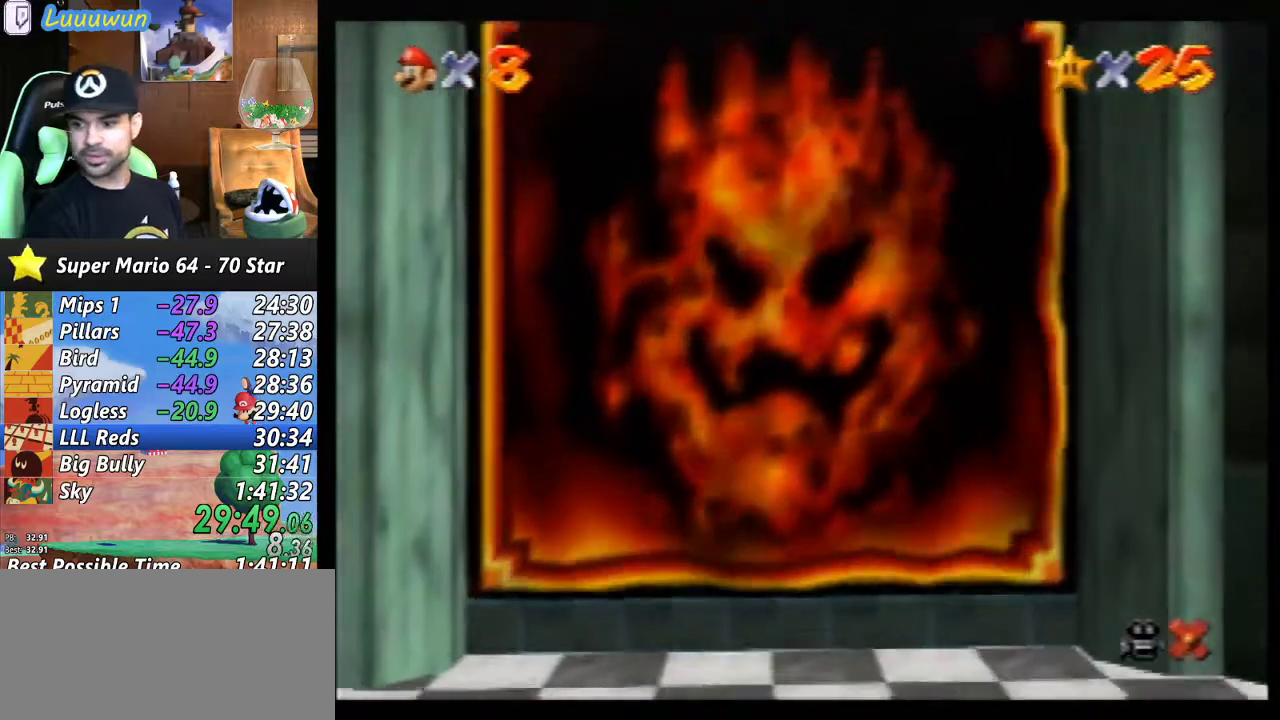
{"buttons": ["A", "B"], "left_stick": "center", "events": [[67, "left_stick", "center"], [100, "A", "down"], [100, "B", "down"], [233, "A", "up"], [233, "B", "up"], [333, "A", "down"], [333, "B", "down"], [433, "A", "up"], [433, "B", "up"], [500, "A", "down"], [500, "B", "down"]]}
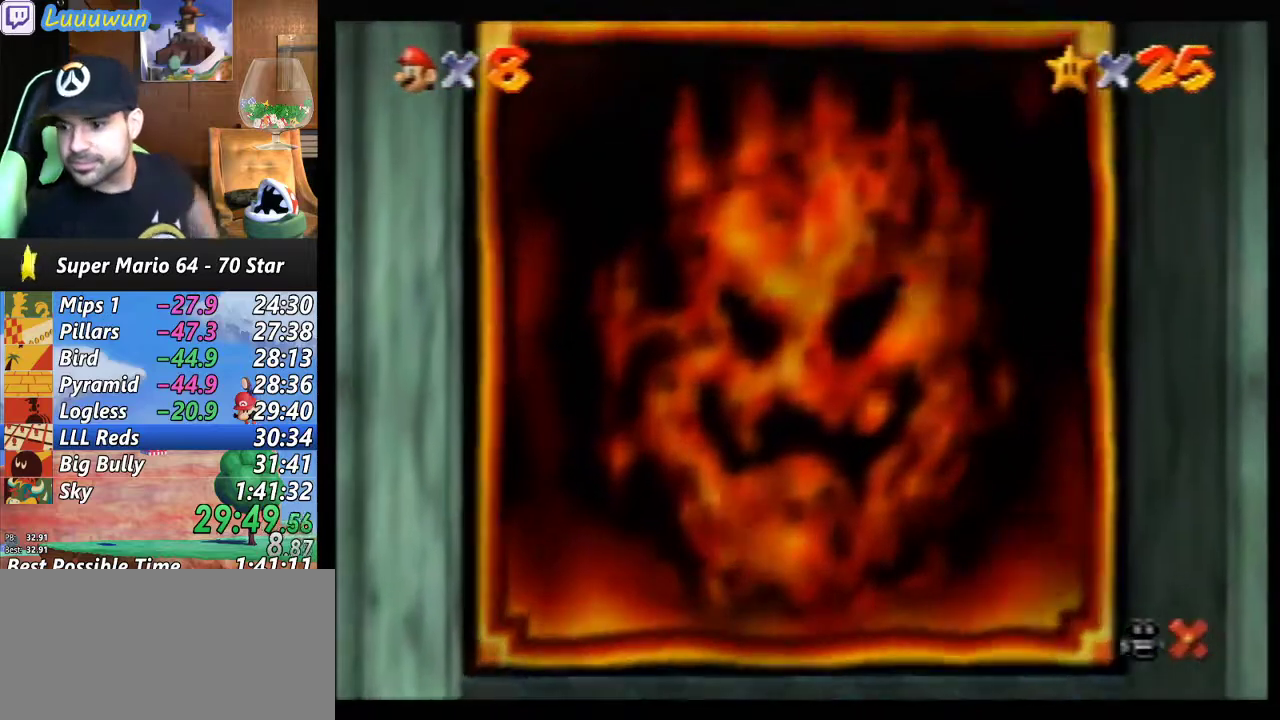
{"buttons": ["A", "B"], "left_stick": "center", "events": [[100, "A", "up"], [100, "B", "up"], [167, "A", "down"], [167, "B", "down"], [267, "A", "up"], [267, "B", "up"], [333, "A", "down"], [333, "B", "down"], [400, "B", "up"], [433, "A", "up"], [500, "A", "down"], [500, "B", "down"]]}
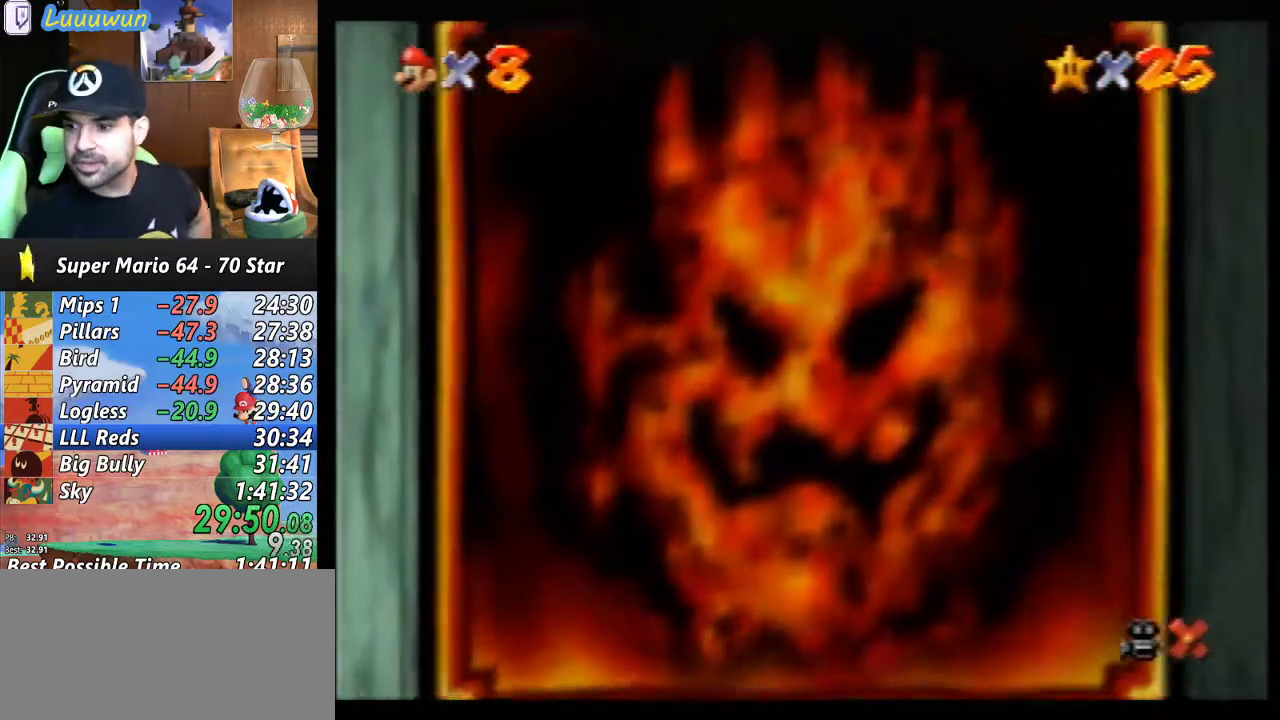
{"buttons": ["A", "B"], "left_stick": "center", "events": [[100, "A", "up"], [100, "B", "up"], [167, "A", "down"], [167, "B", "down"], [267, "A", "up"], [267, "B", "up"], [333, "A", "down"], [333, "B", "down"], [400, "B", "up"], [433, "A", "up"], [500, "A", "down"], [500, "B", "down"]]}
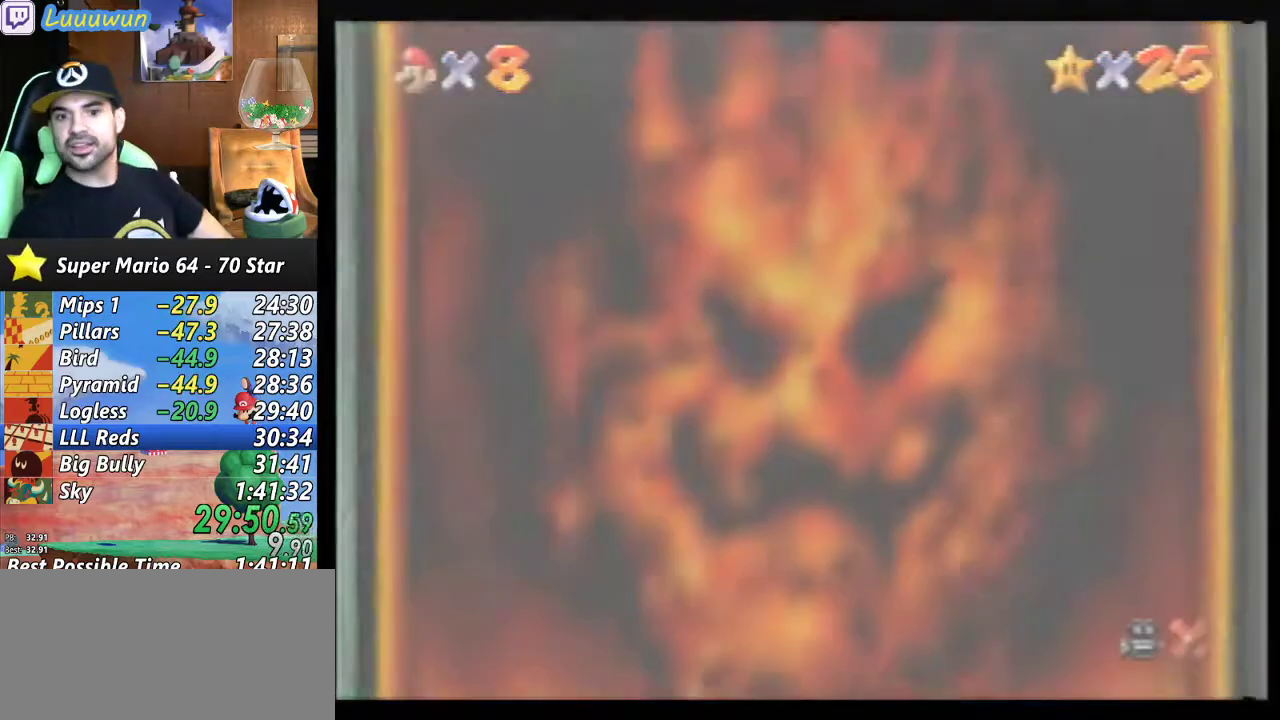
{"buttons": [], "left_stick": "center", "events": [[67, "B", "up"], [100, "A", "up"], [167, "A", "down"], [167, "B", "down"], [233, "A", "up"], [233, "B", "up"], [333, "A", "down"], [333, "B", "down"], [400, "A", "up"], [400, "B", "up"]]}
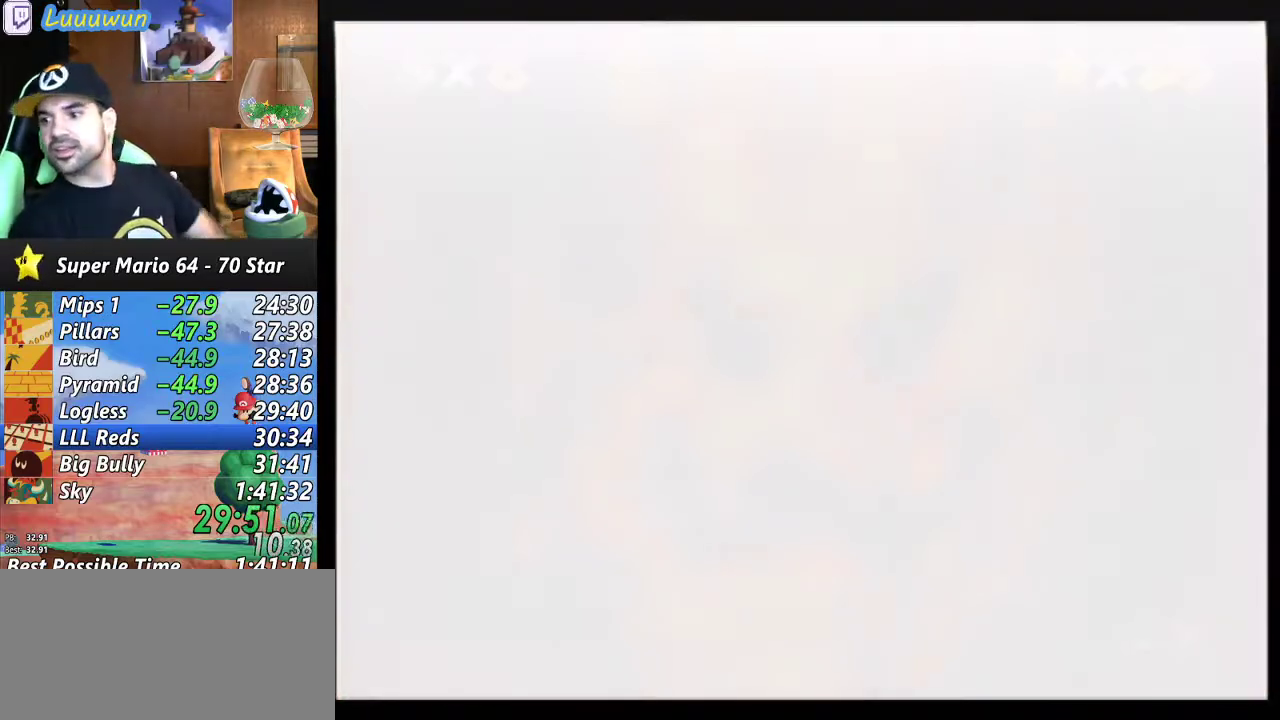
{"buttons": ["A", "B"], "left_stick": "center", "events": [[67, "A", "down"], [67, "B", "down"], [100, "A", "up"], [100, "B", "up"], [167, "A", "down"], [167, "B", "down"], [200, "B", "up"], [233, "A", "up"], [333, "A", "down"], [333, "B", "down"], [400, "A", "up"], [400, "B", "up"], [467, "A", "down"], [467, "B", "down"]]}
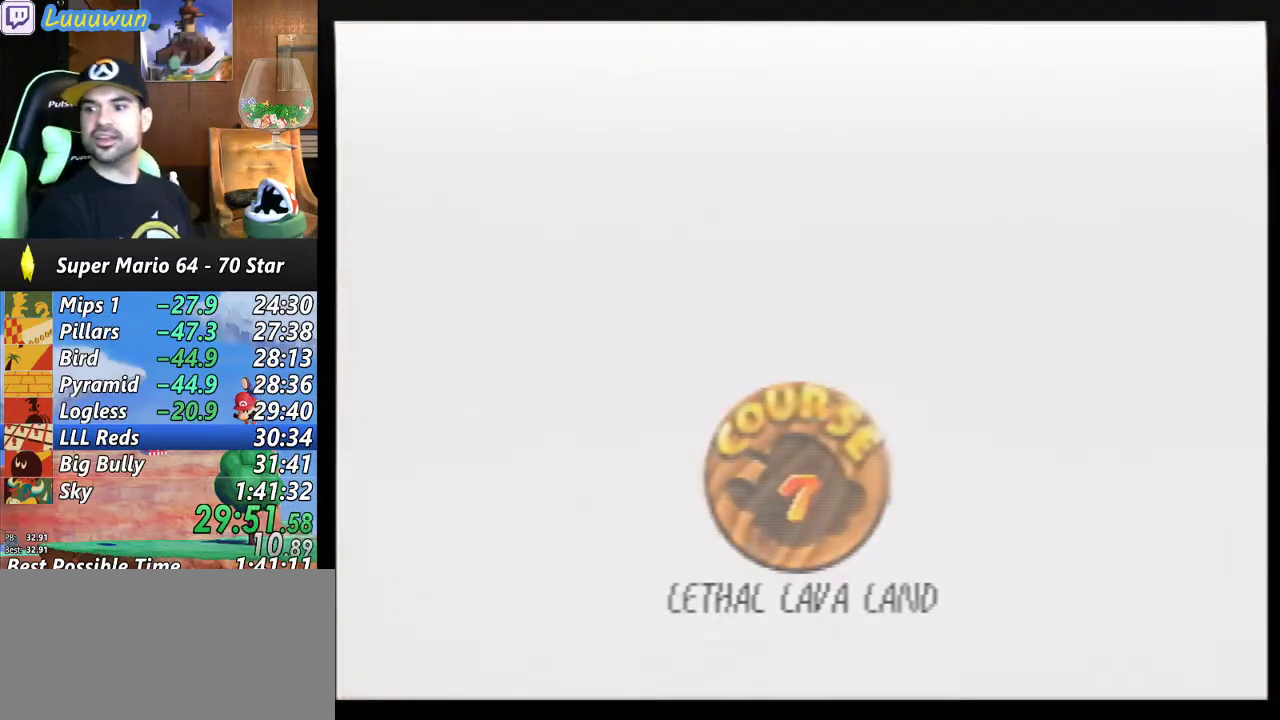
{"buttons": [], "left_stick": "center", "events": [[67, "A", "up"], [67, "B", "up"], [233, "B", "down"], [267, "A", "down"], [333, "A", "up"], [333, "B", "up"], [400, "A", "down"], [400, "B", "down"], [500, "A", "up"], [500, "B", "up"]]}
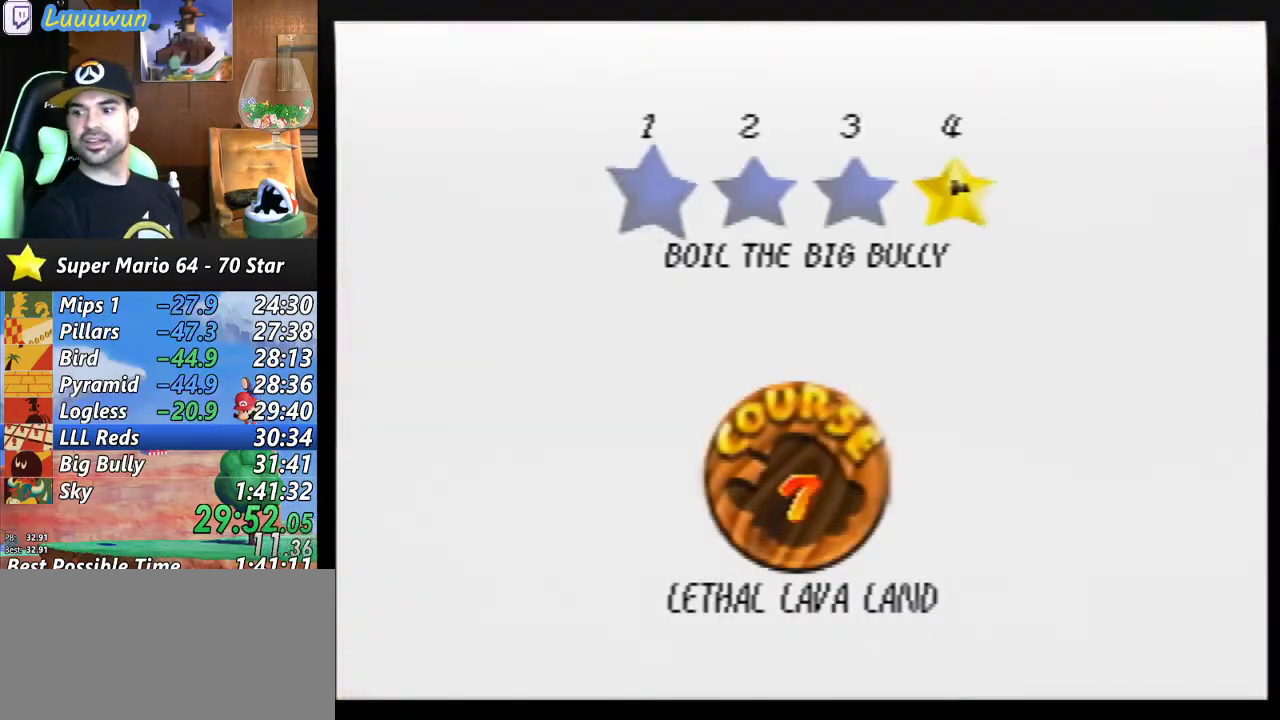
{"buttons": [], "left_stick": "center", "events": [[67, "A", "down"], [67, "B", "down"], [167, "A", "up"], [167, "B", "up"], [233, "A", "down"], [233, "B", "down"], [333, "A", "up"], [333, "B", "up"], [400, "A", "down"], [400, "B", "down"], [467, "B", "up"], [500, "A", "up"]]}
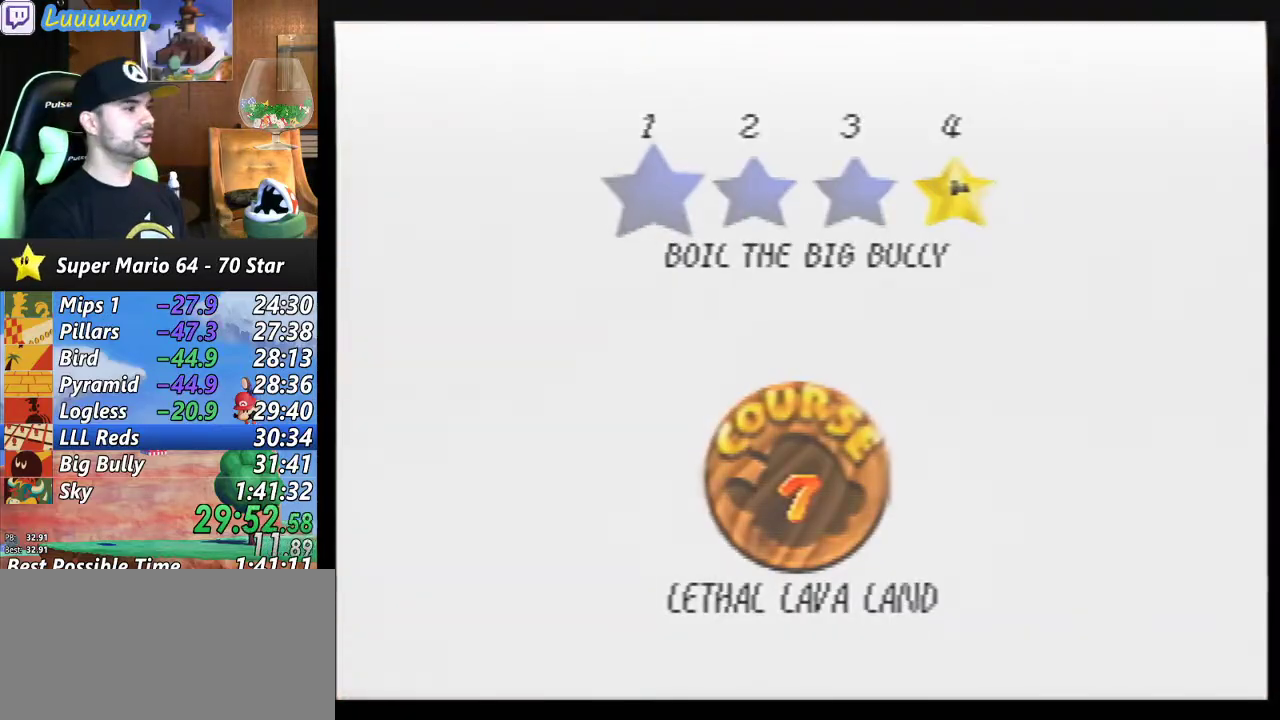
{"buttons": [], "left_stick": "center", "events": [[33, "A", "down"], [33, "B", "down"], [133, "A", "up"], [133, "B", "up"]]}
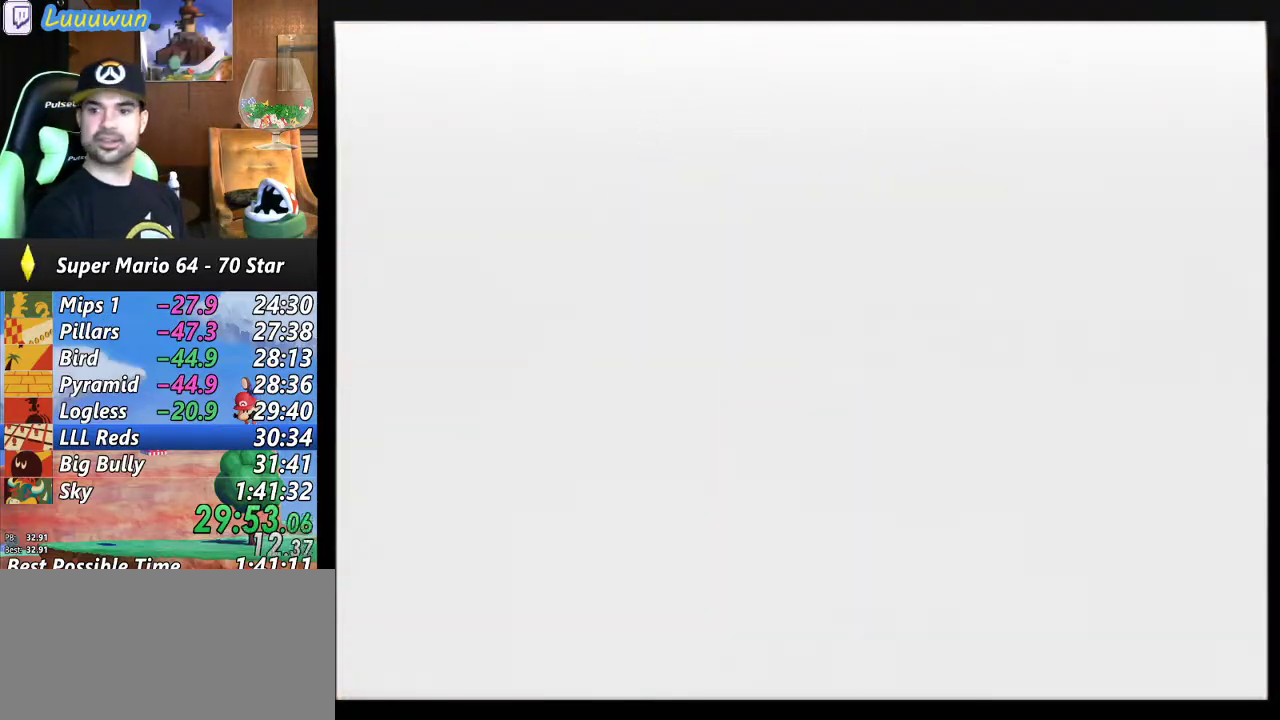
{"buttons": [], "left_stick": "center", "events": []}
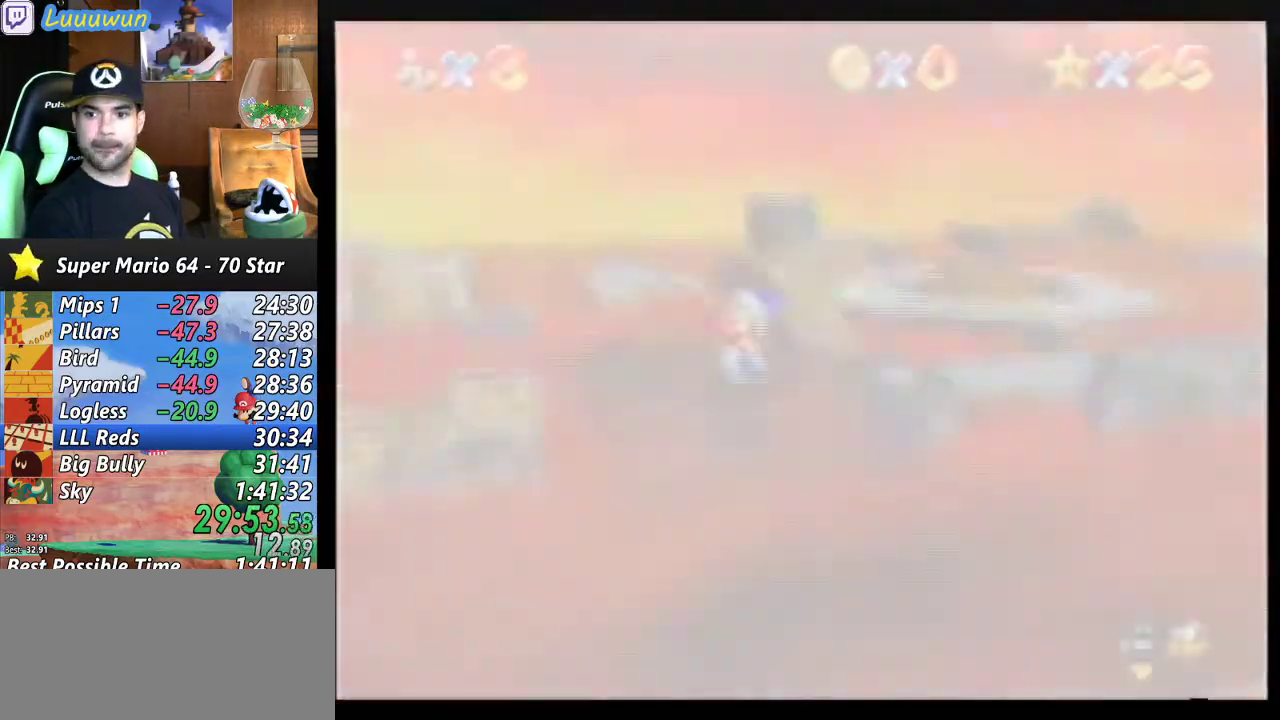
{"buttons": [], "left_stick": "up", "events": [[100, "C_RIGHT", "down"], [200, "C_RIGHT", "up"], [200, "left_stick", "up"]]}
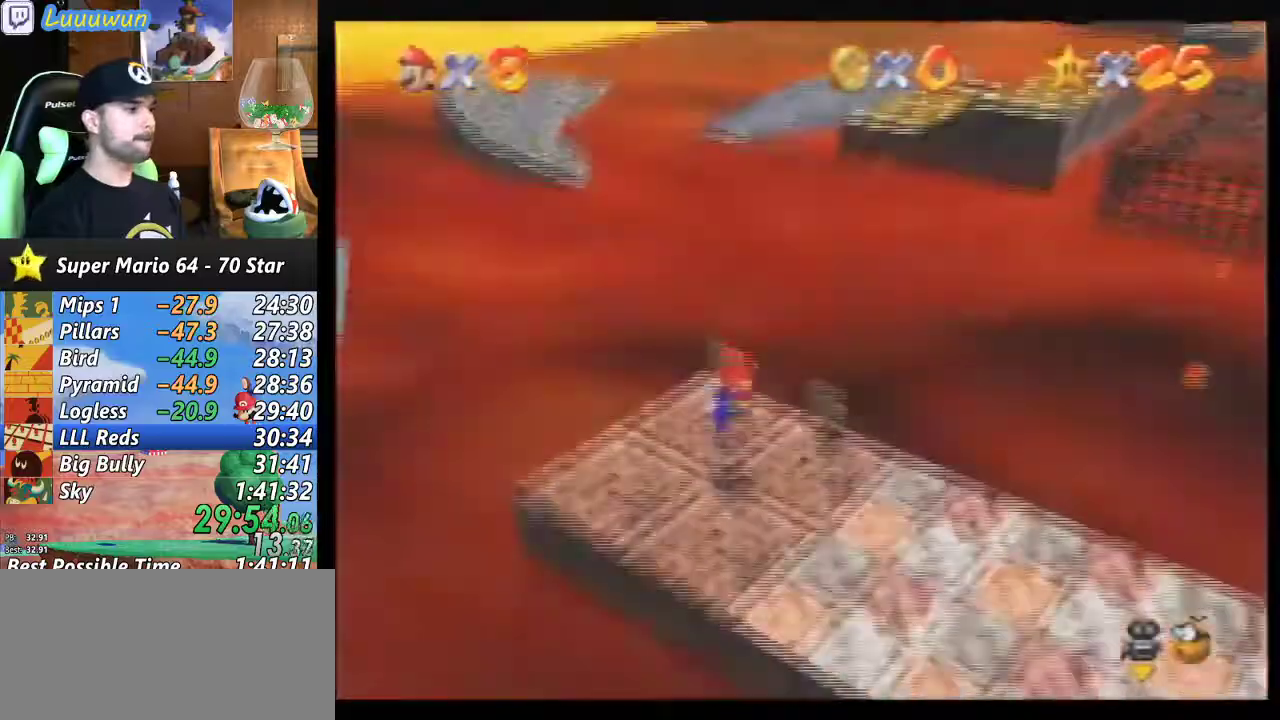
{"buttons": [], "left_stick": "up", "events": []}
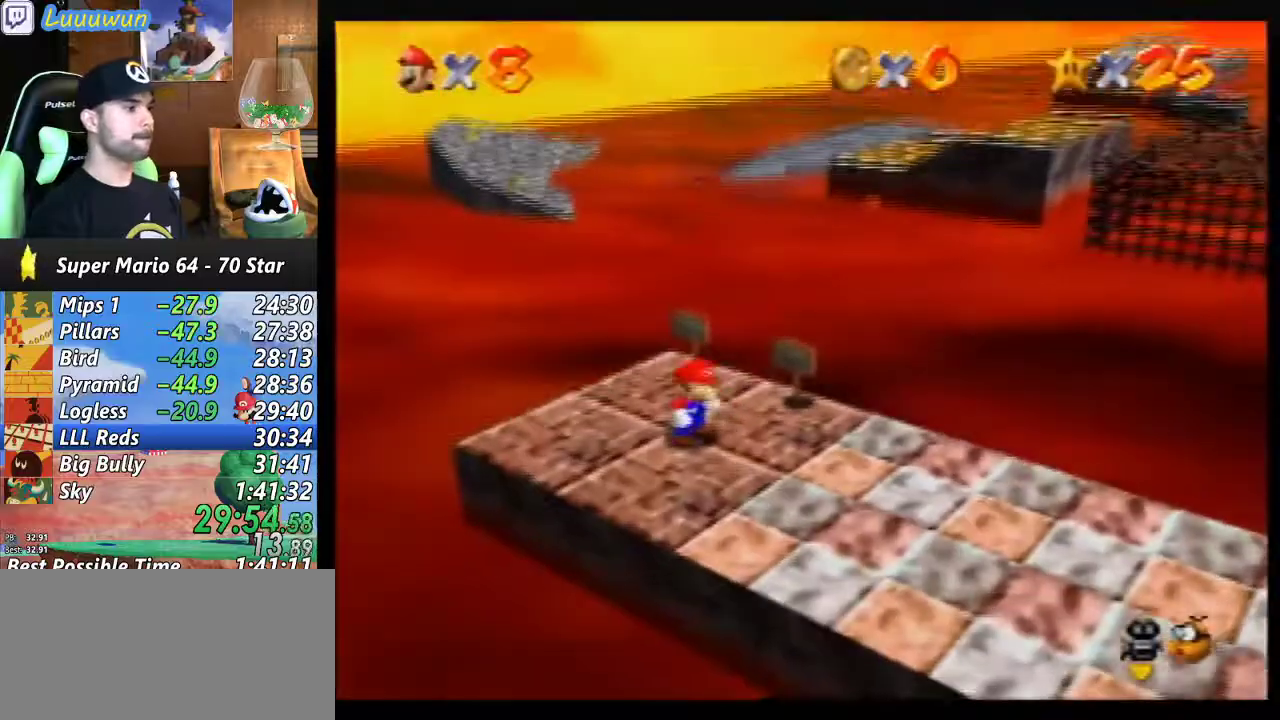
{"buttons": ["A", "Z"], "left_stick": "up", "events": [[400, "Z", "down"], [467, "A", "down"]]}
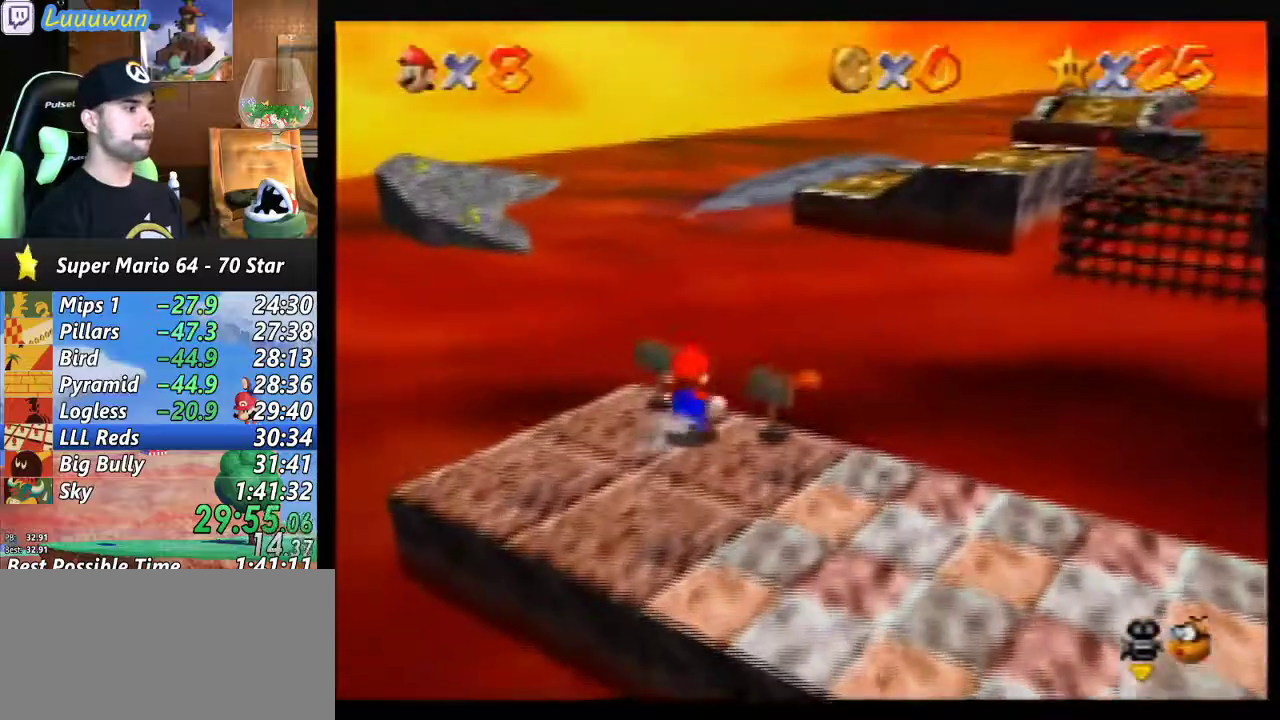
{"buttons": ["A", "Z"], "left_stick": "up", "events": []}
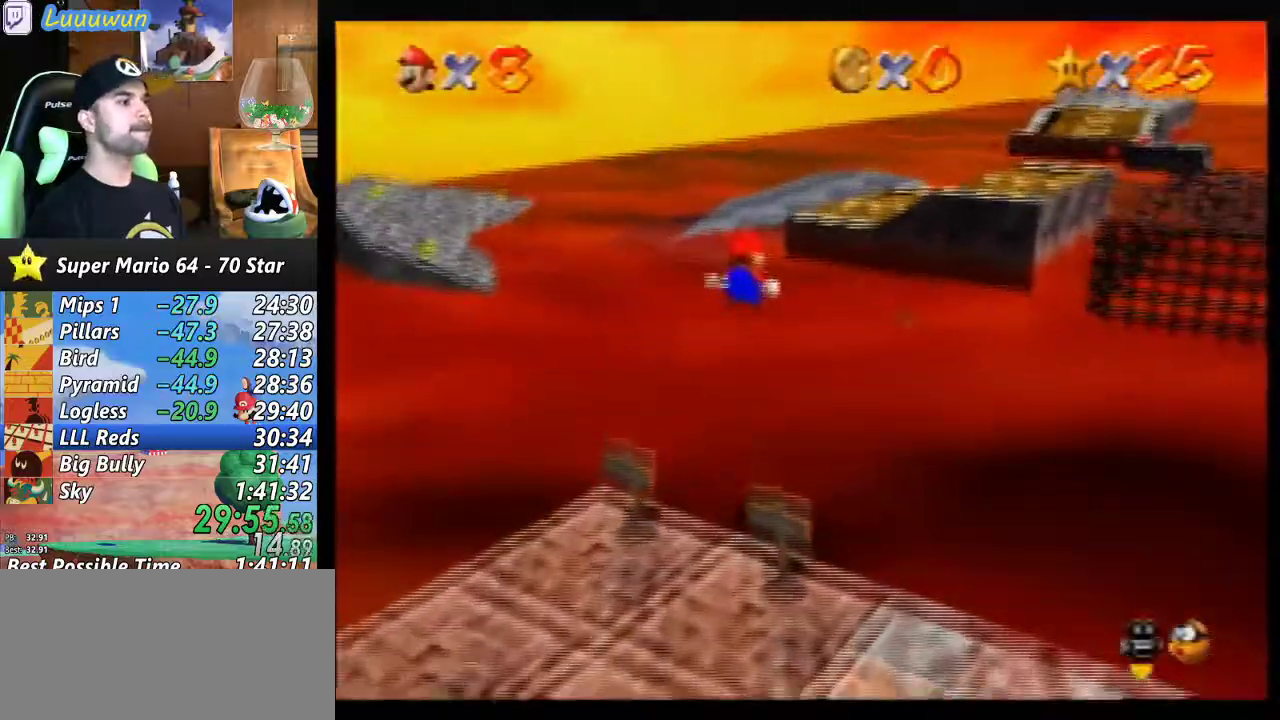
{"buttons": ["Z"], "left_stick": "up", "events": [[500, "A", "up"]]}
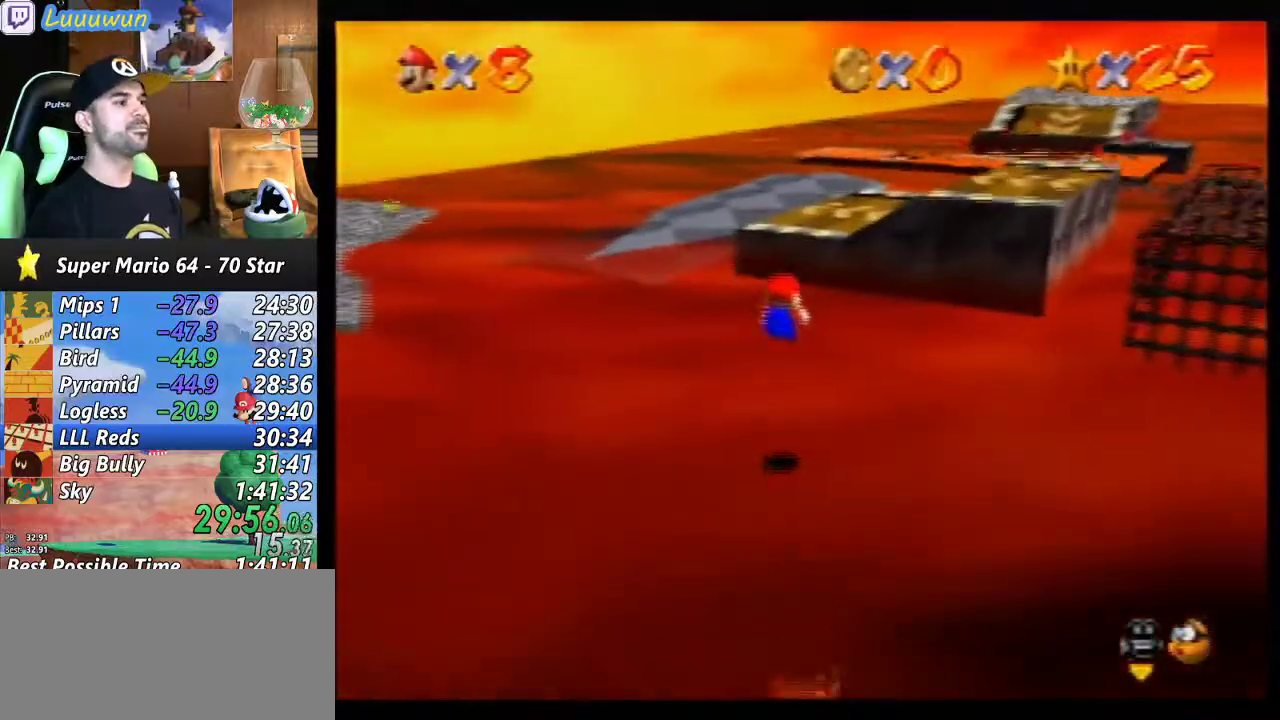
{"buttons": [], "left_stick": "up", "events": [[167, "Z", "up"]]}
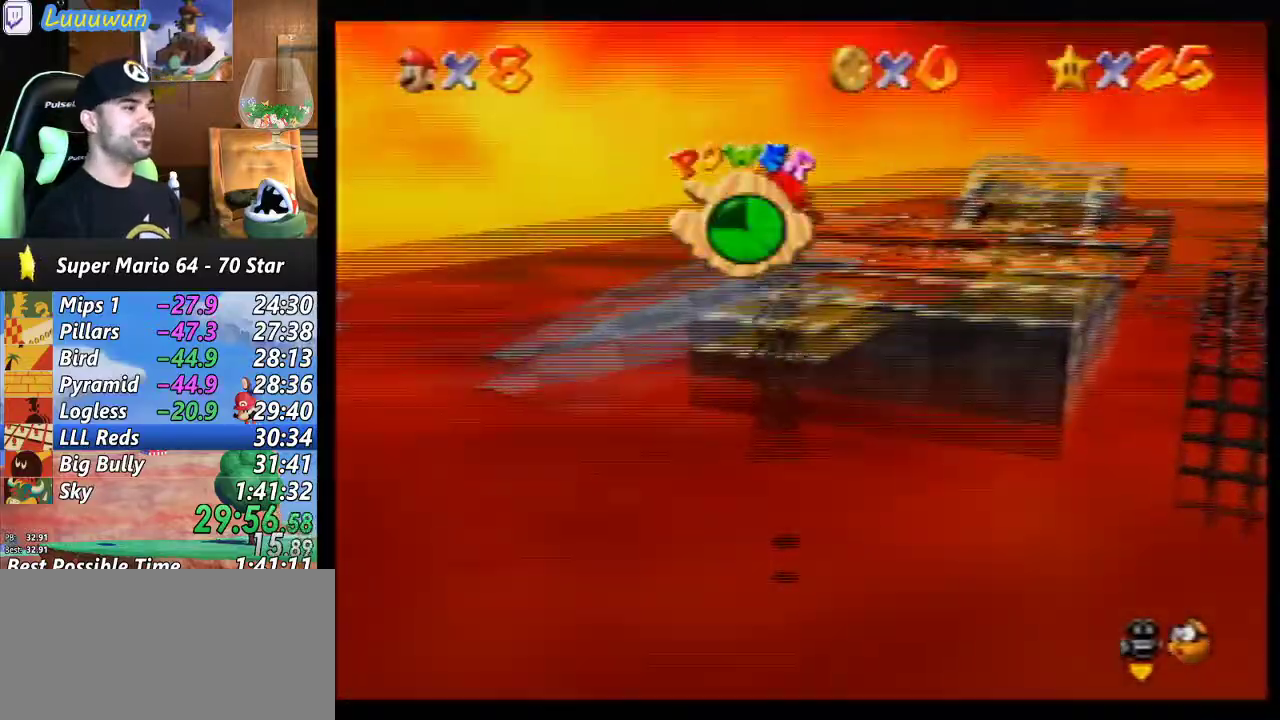
{"buttons": [], "left_stick": "up", "events": []}
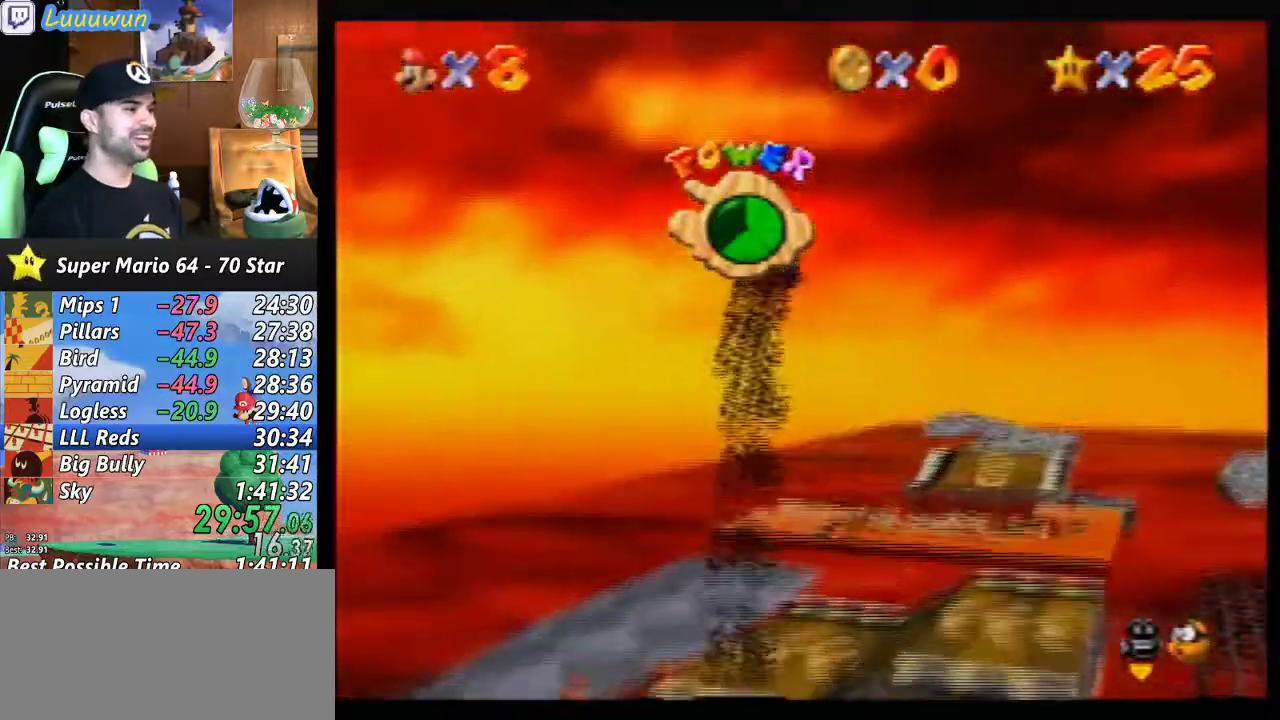
{"buttons": [], "left_stick": "up", "events": []}
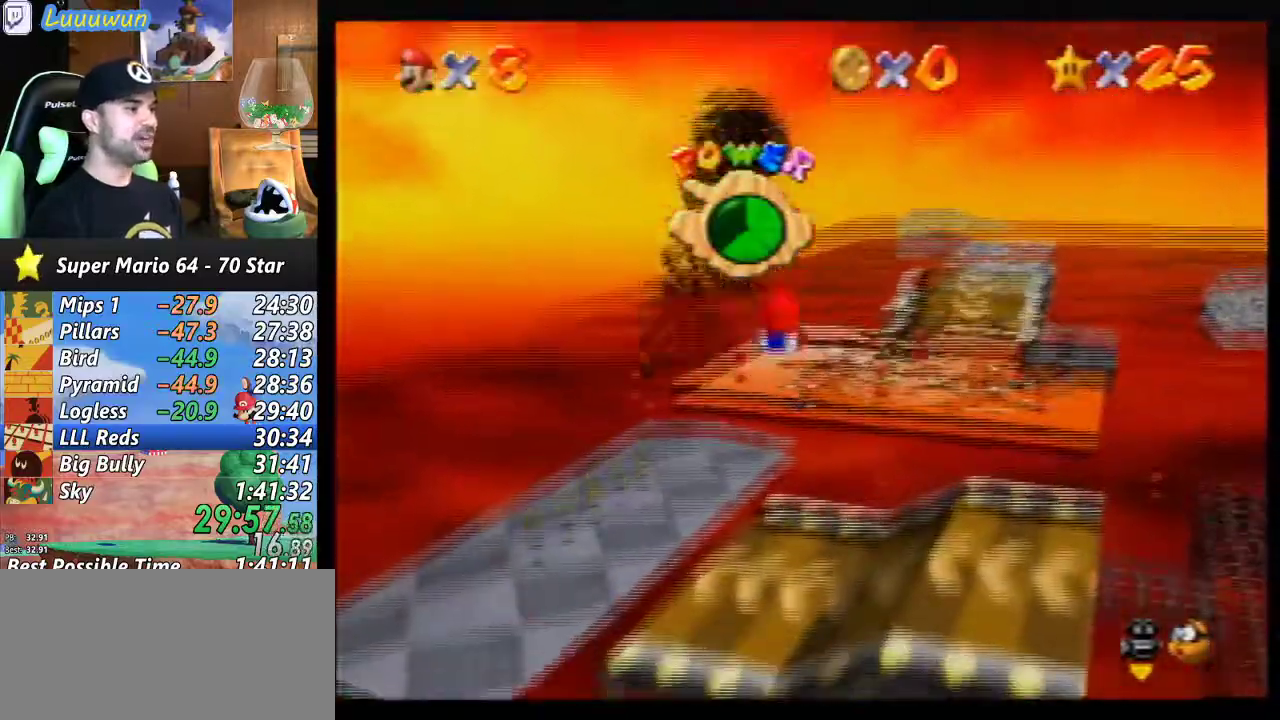
{"buttons": [], "left_stick": "up", "events": []}